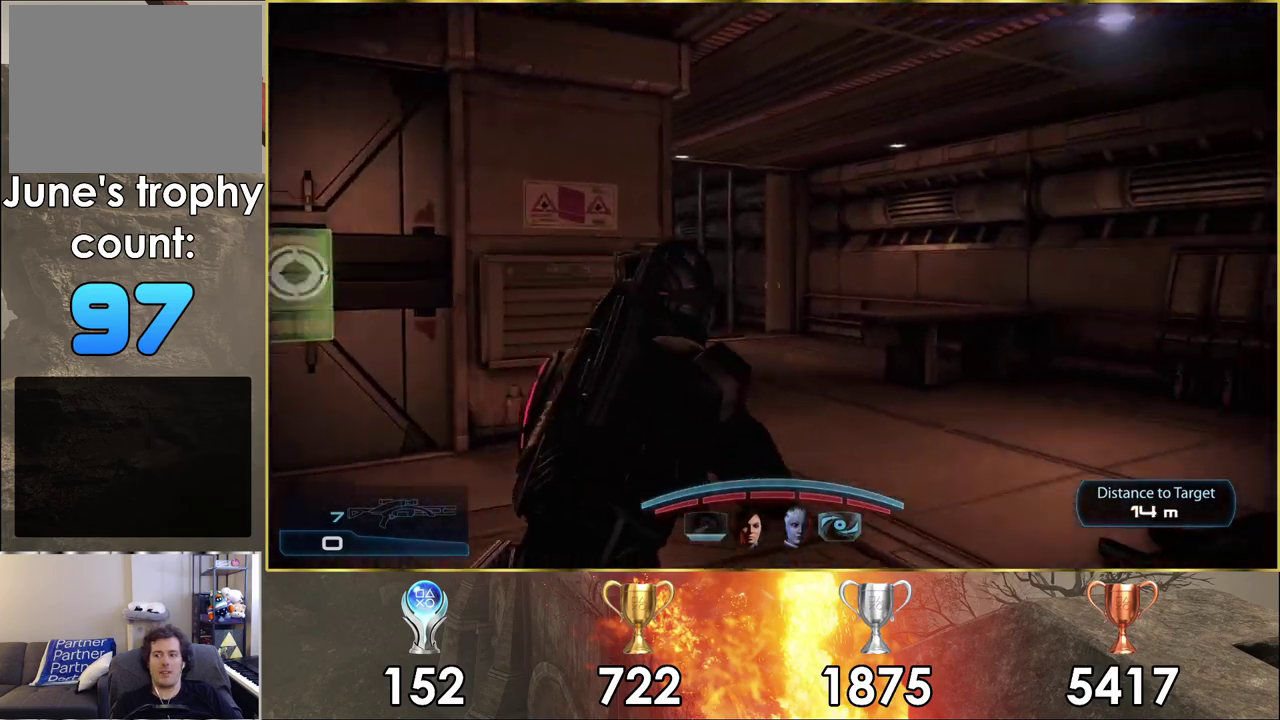
Gameplay with a controller (PlayStation layout); each line is a JSON object with the inputs held at the frame after it (dt_ms = milliseconds from this image to that frame). "events" lists button and stick changes between this image and that frame as [ms after this image, input, new state], when the widget could be followed in between. Not read: L1 R1.
{"dt_ms": 400, "buttons": [], "left_stick": "up-left", "right_stick": "center", "events": [[17, "left_stick", "up-left"], [67, "right_stick", "left"], [83, "CROSS", "up"], [83, "left_stick", "down-right"], [200, "left_stick", "up-left"], [283, "left_stick", "down-right"], [367, "left_stick", "up-left"], [383, "right_stick", "center"]]}
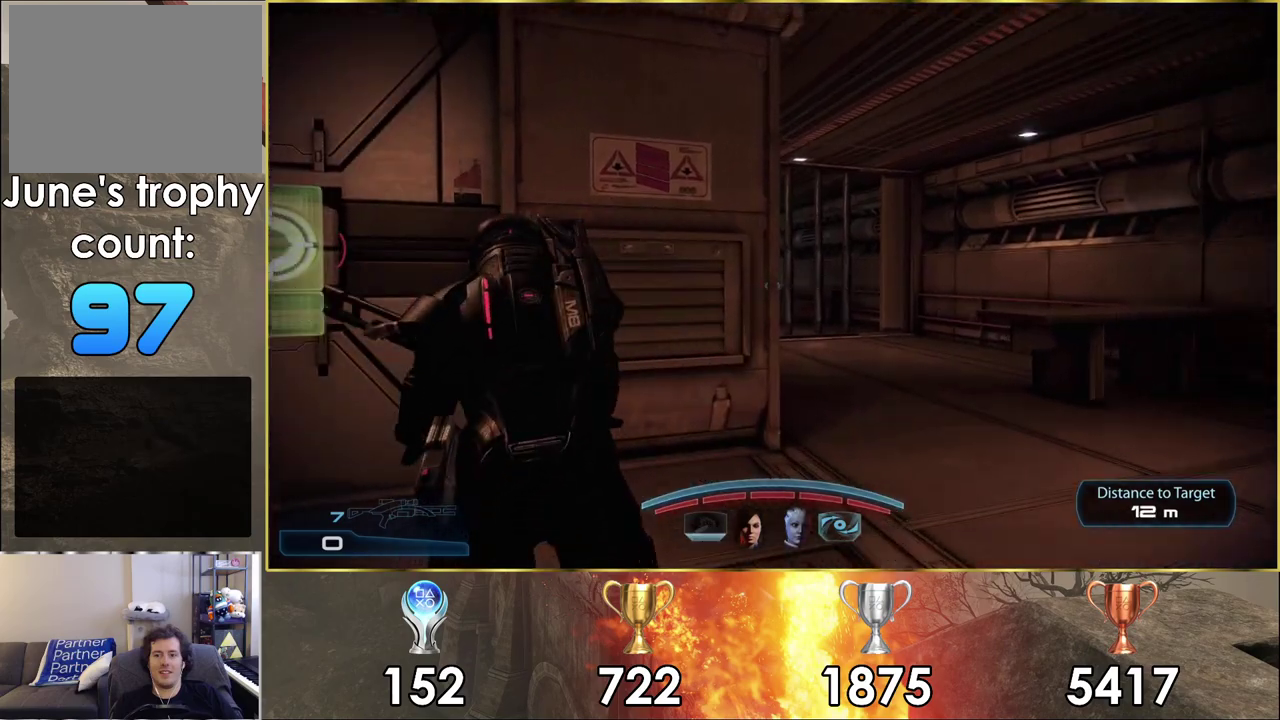
{"dt_ms": 300, "buttons": ["CROSS"], "left_stick": "up-left", "right_stick": "left", "events": [[200, "right_stick", "left"], [233, "CROSS", "down"]]}
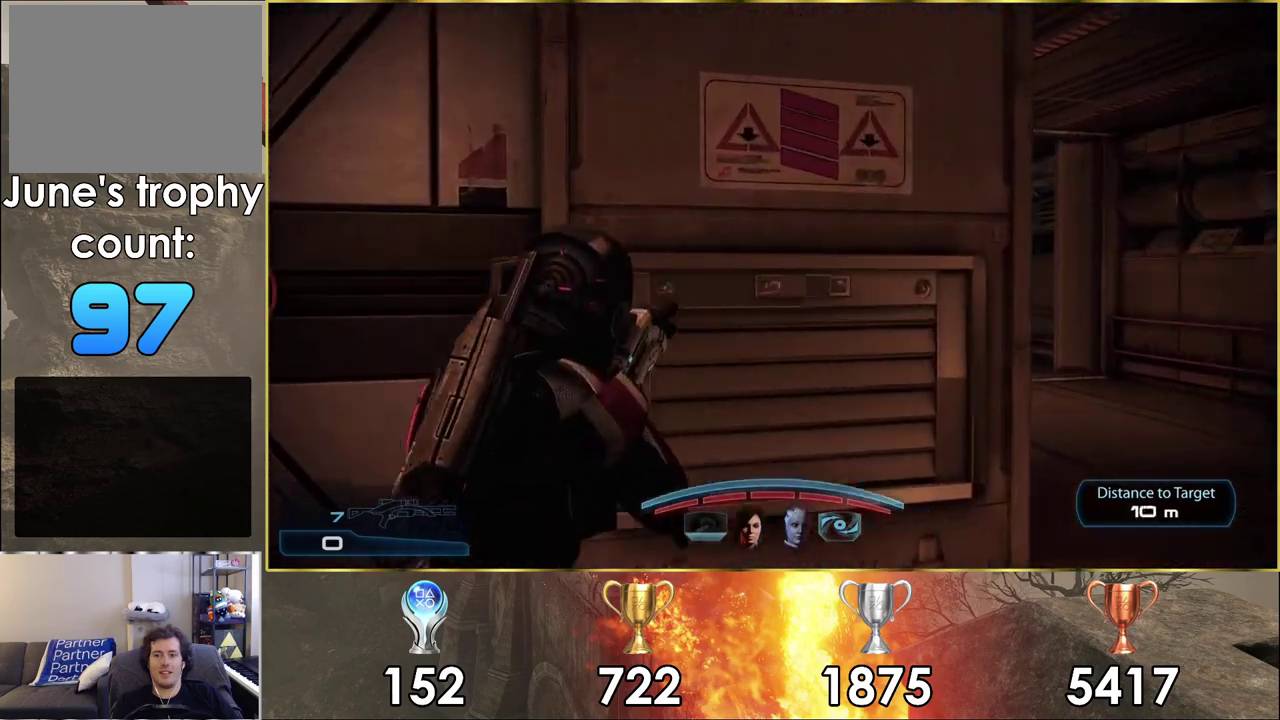
{"dt_ms": 200, "buttons": [], "left_stick": "up-left", "right_stick": "center", "events": [[33, "CROSS", "up"], [33, "left_stick", "left"], [133, "left_stick", "up-left"], [150, "right_stick", "center"]]}
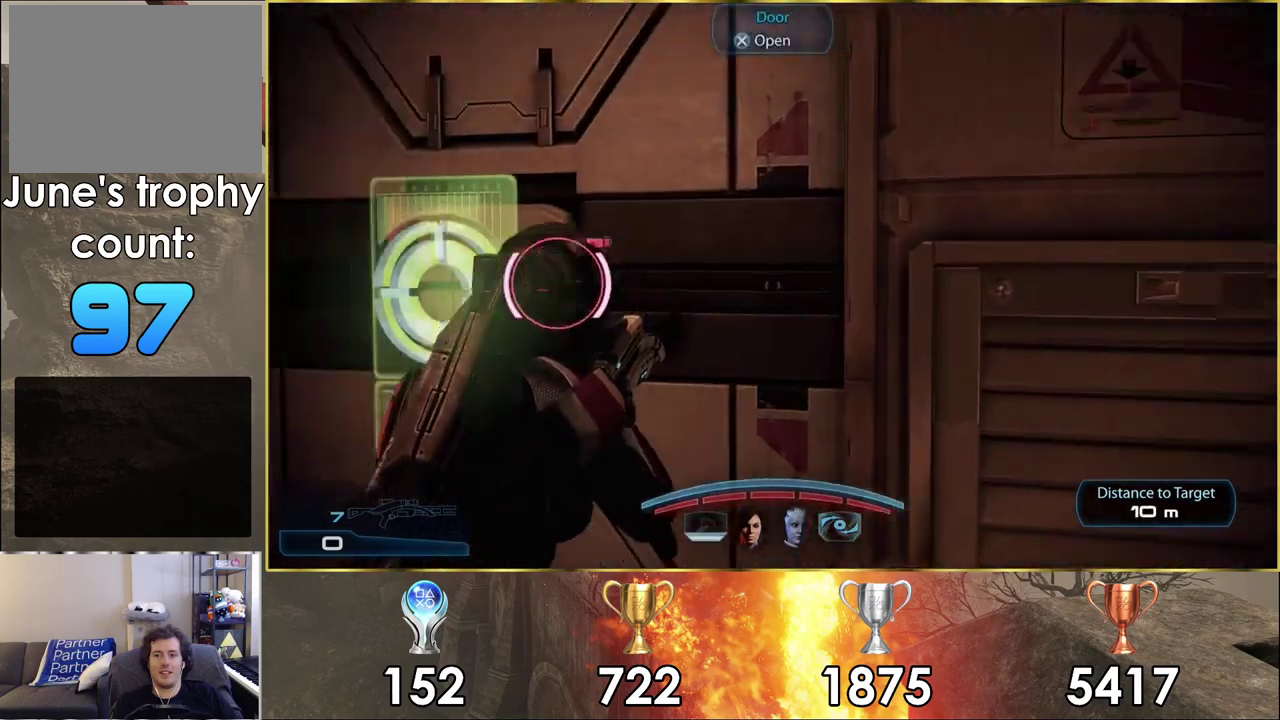
{"dt_ms": 100, "buttons": ["CROSS"], "left_stick": "up", "right_stick": "center", "events": [[67, "CROSS", "down"], [83, "left_stick", "up"]]}
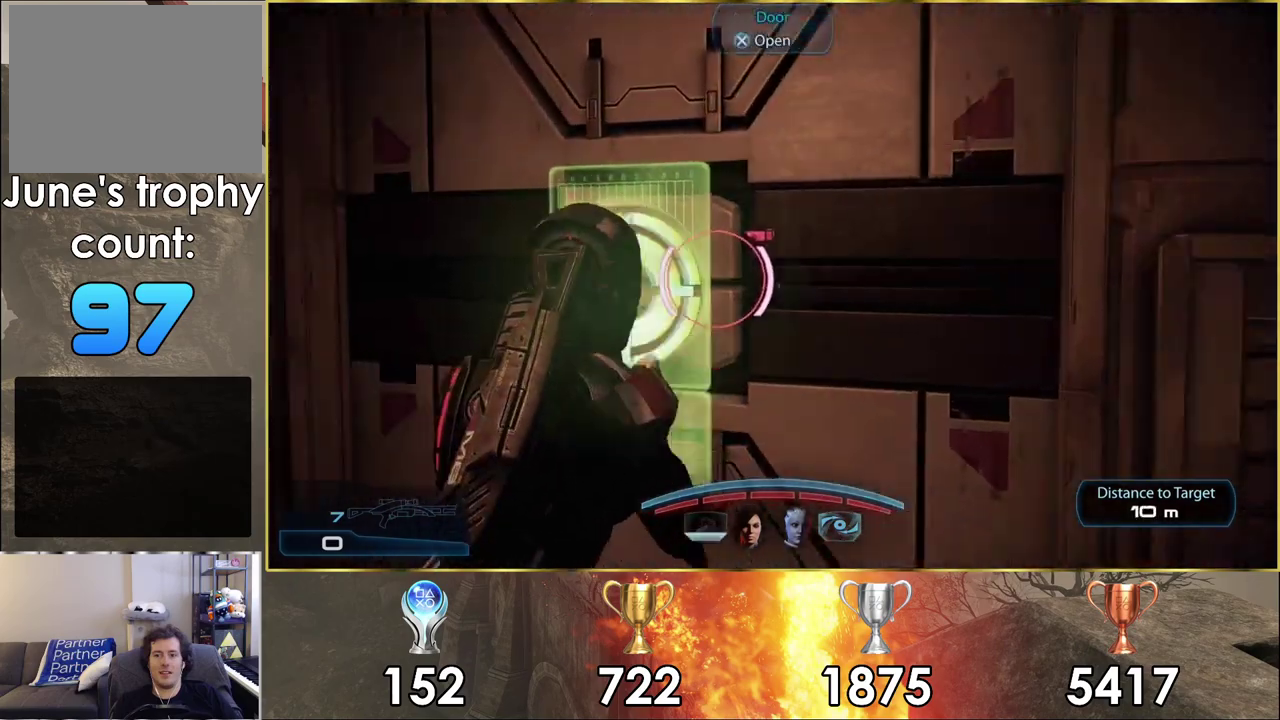
{"dt_ms": 200, "buttons": [], "left_stick": "up", "right_stick": "center", "events": [[67, "CROSS", "up"]]}
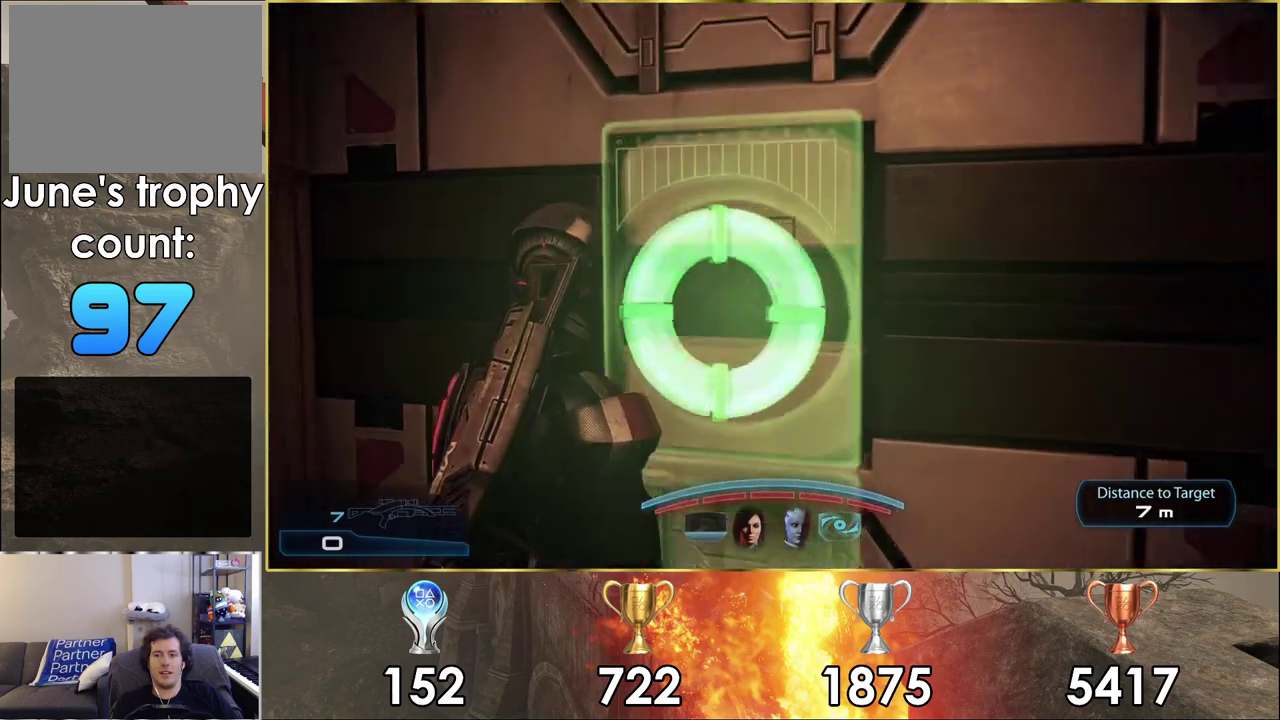
{"dt_ms": 300, "buttons": [], "left_stick": "up", "right_stick": "center", "events": [[33, "right_stick", "right"], [200, "right_stick", "center"]]}
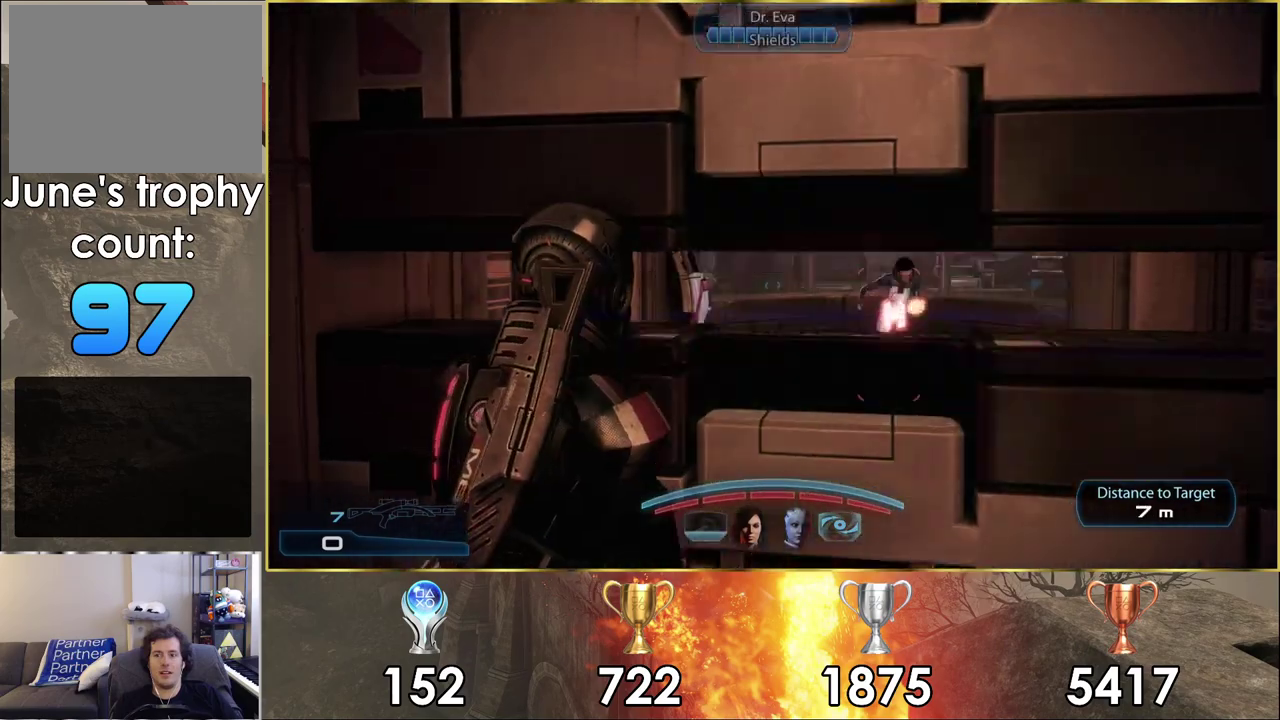
{"dt_ms": 600, "buttons": [], "left_stick": "up-right", "right_stick": "right", "events": [[50, "left_stick", "up-right"], [167, "CROSS", "down"], [250, "left_stick", "up"], [500, "left_stick", "down-left"], [517, "CROSS", "up"], [567, "left_stick", "up-right"], [567, "right_stick", "right"]]}
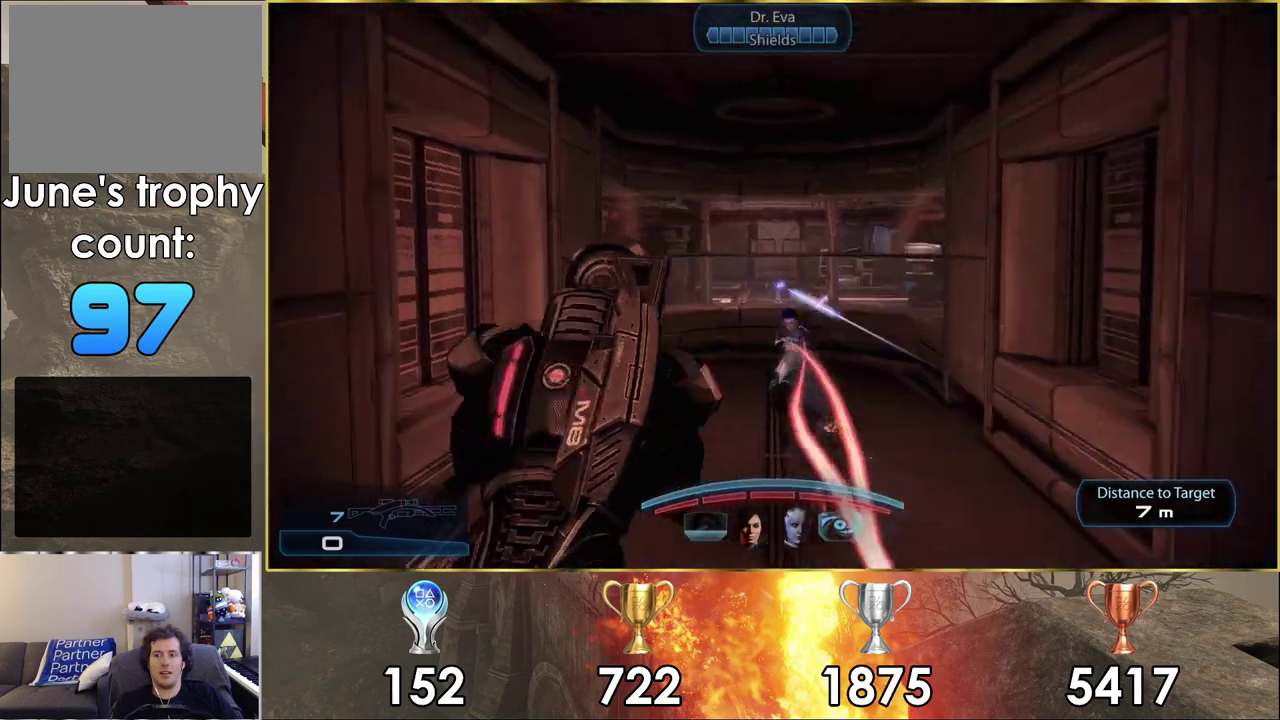
{"dt_ms": 200, "buttons": [], "left_stick": "up-left", "right_stick": "center", "events": [[67, "left_stick", "up-left"], [167, "right_stick", "center"]]}
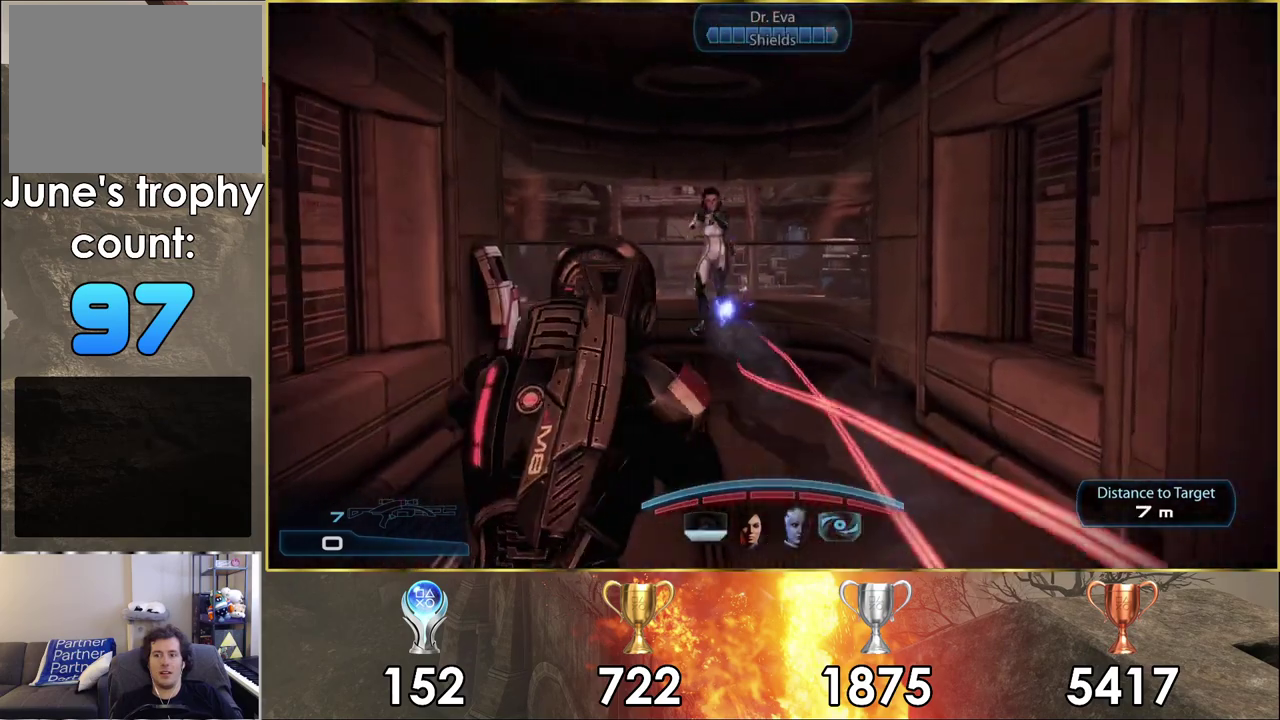
{"dt_ms": 200, "buttons": [], "left_stick": "up", "right_stick": "center", "events": [[83, "right_stick", "up-left"], [133, "left_stick", "up"], [150, "right_stick", "center"]]}
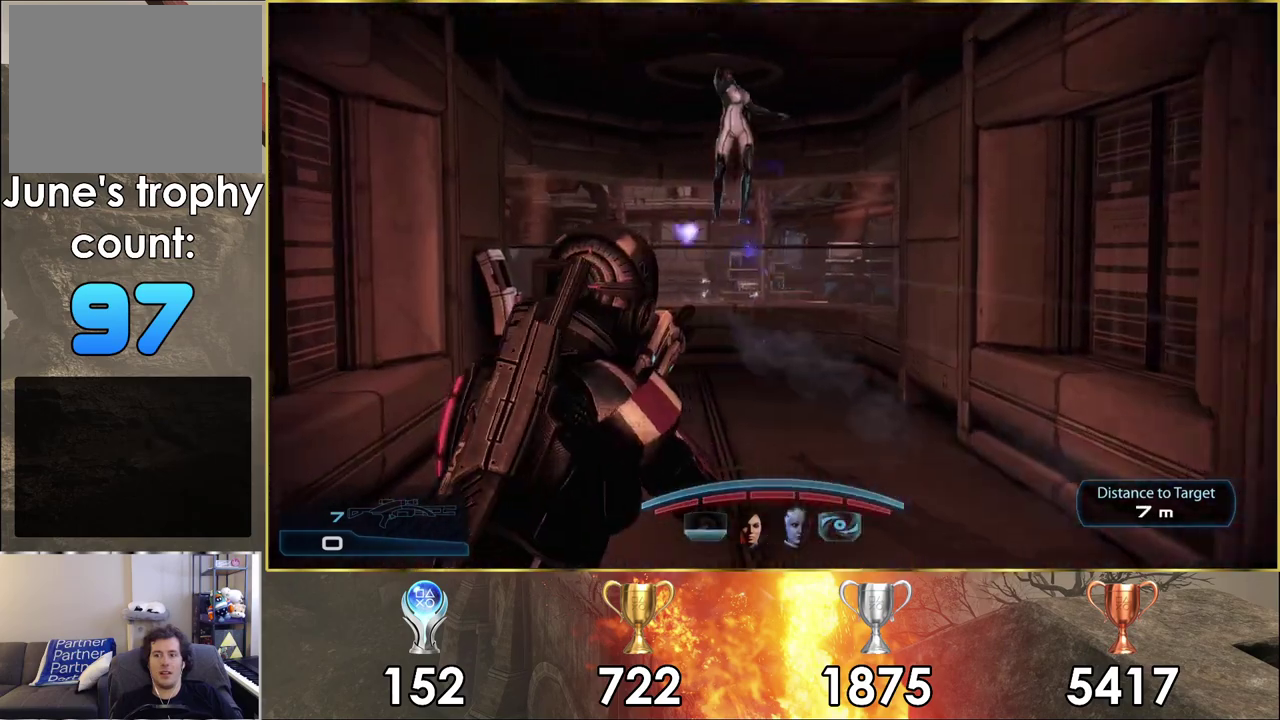
{"dt_ms": 200, "buttons": [], "left_stick": "up", "right_stick": "center", "events": []}
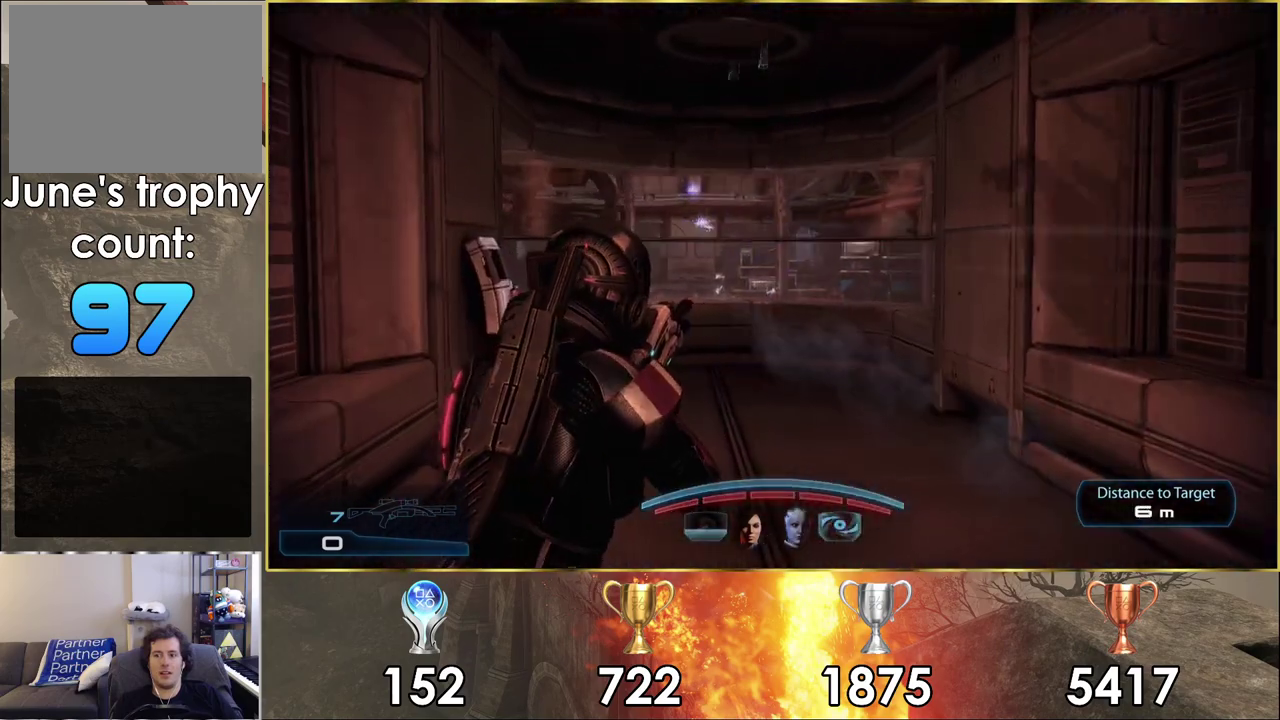
{"dt_ms": 400, "buttons": [], "left_stick": "up", "right_stick": "center", "events": [[217, "right_stick", "down-left"], [367, "right_stick", "center"]]}
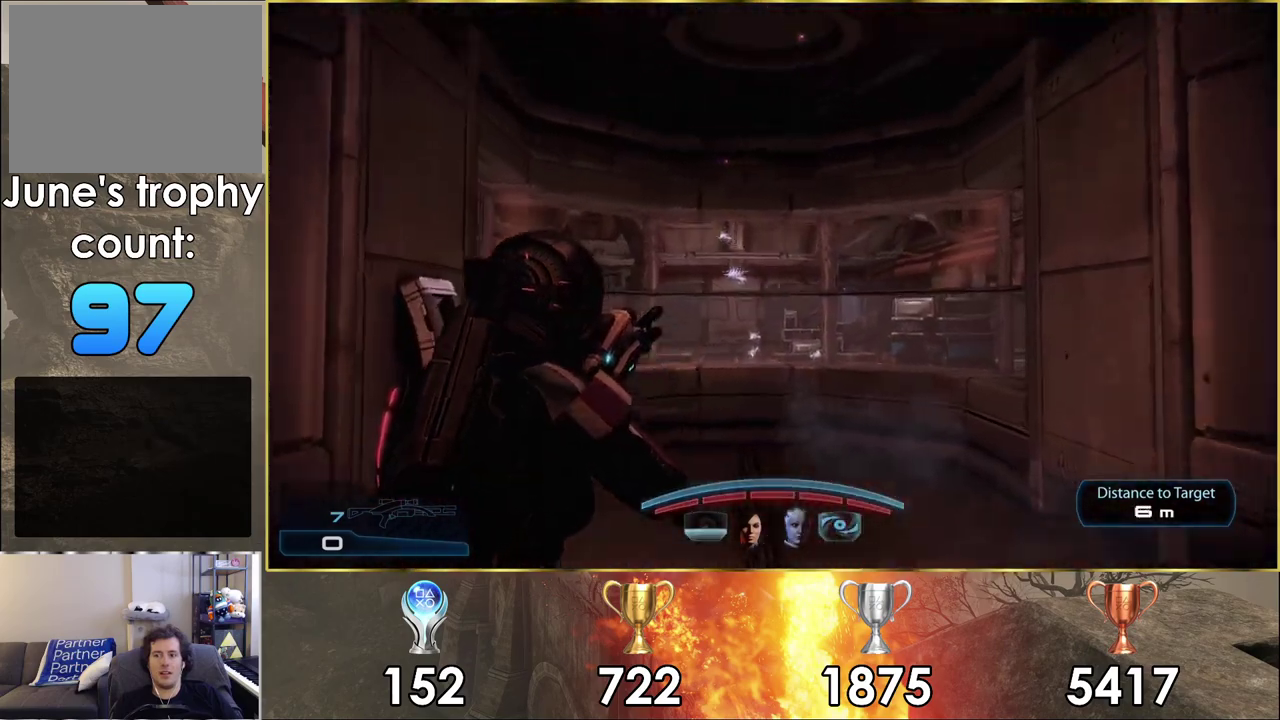
{"dt_ms": 300, "buttons": [], "left_stick": "up", "right_stick": "center", "events": [[17, "right_stick", "down-left"], [83, "right_stick", "down"], [217, "right_stick", "center"]]}
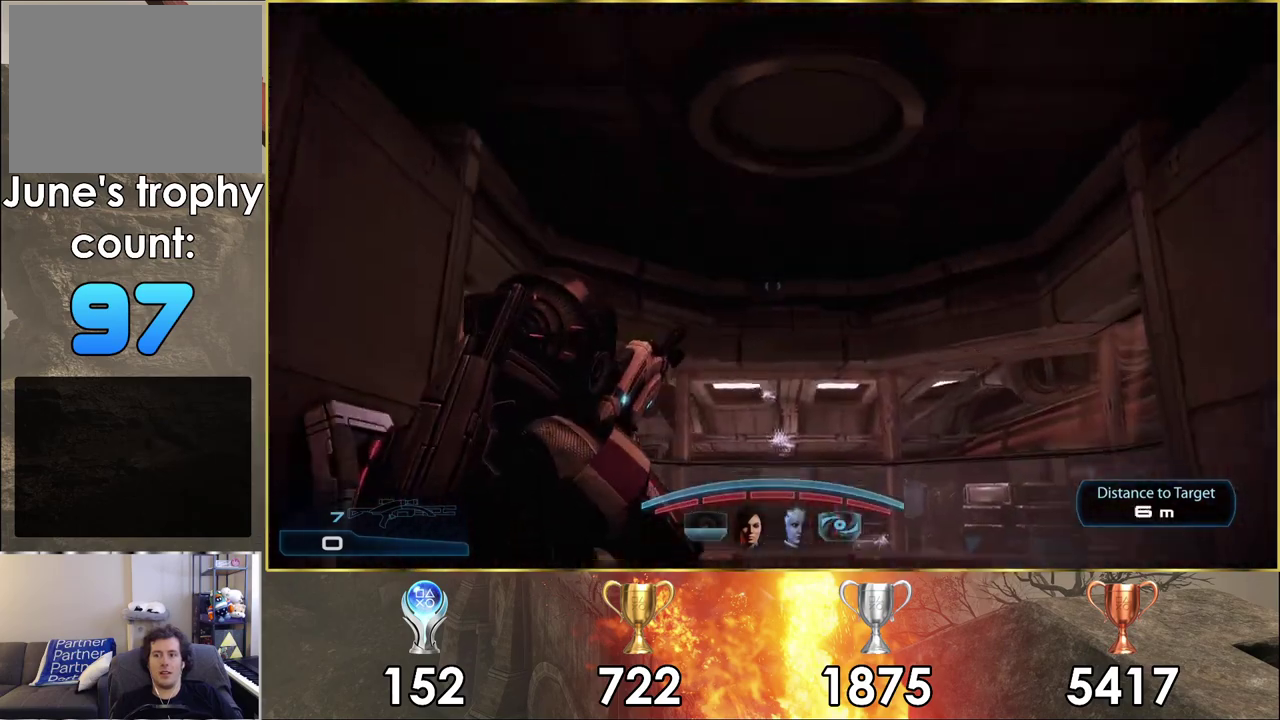
{"dt_ms": 500, "buttons": [], "left_stick": "up", "right_stick": "center", "events": [[150, "right_stick", "up"], [467, "right_stick", "center"]]}
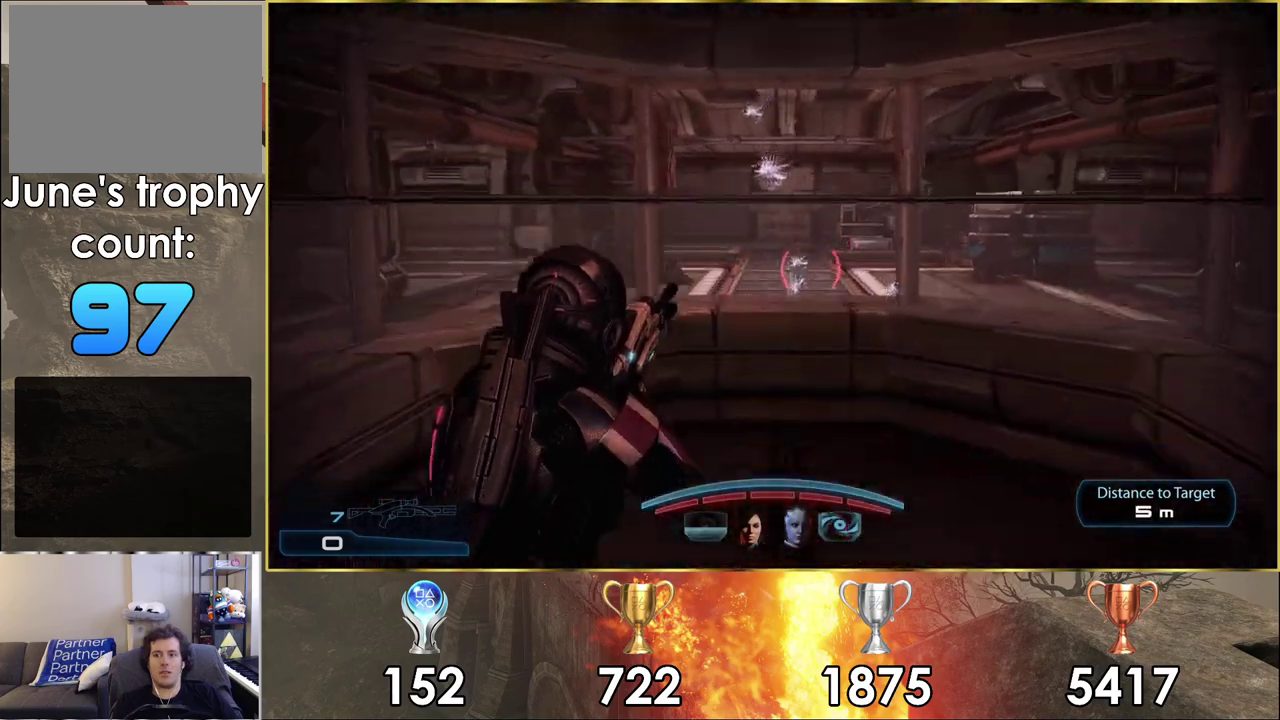
{"dt_ms": 600, "buttons": [], "left_stick": "up", "right_stick": "center", "events": [[50, "CROSS", "down"], [600, "CROSS", "up"]]}
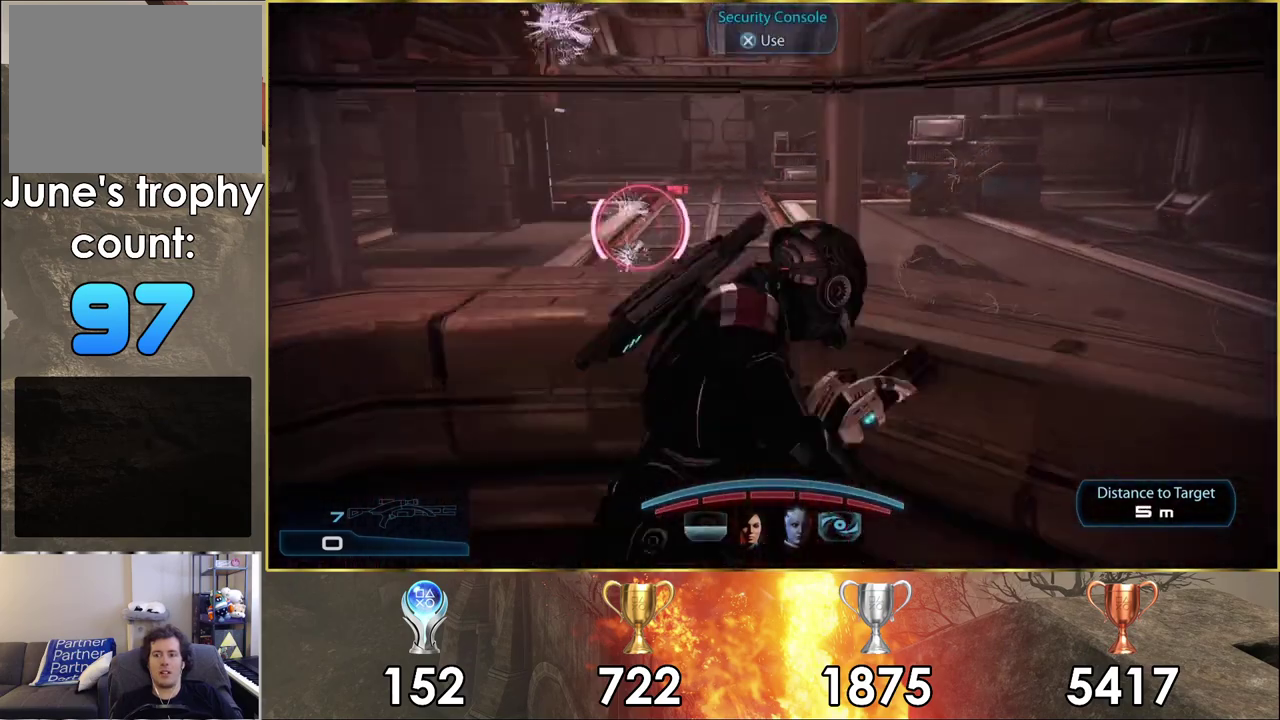
{"dt_ms": 200, "buttons": [], "left_stick": "down-left", "right_stick": "center", "events": [[50, "left_stick", "center"], [150, "left_stick", "down-left"]]}
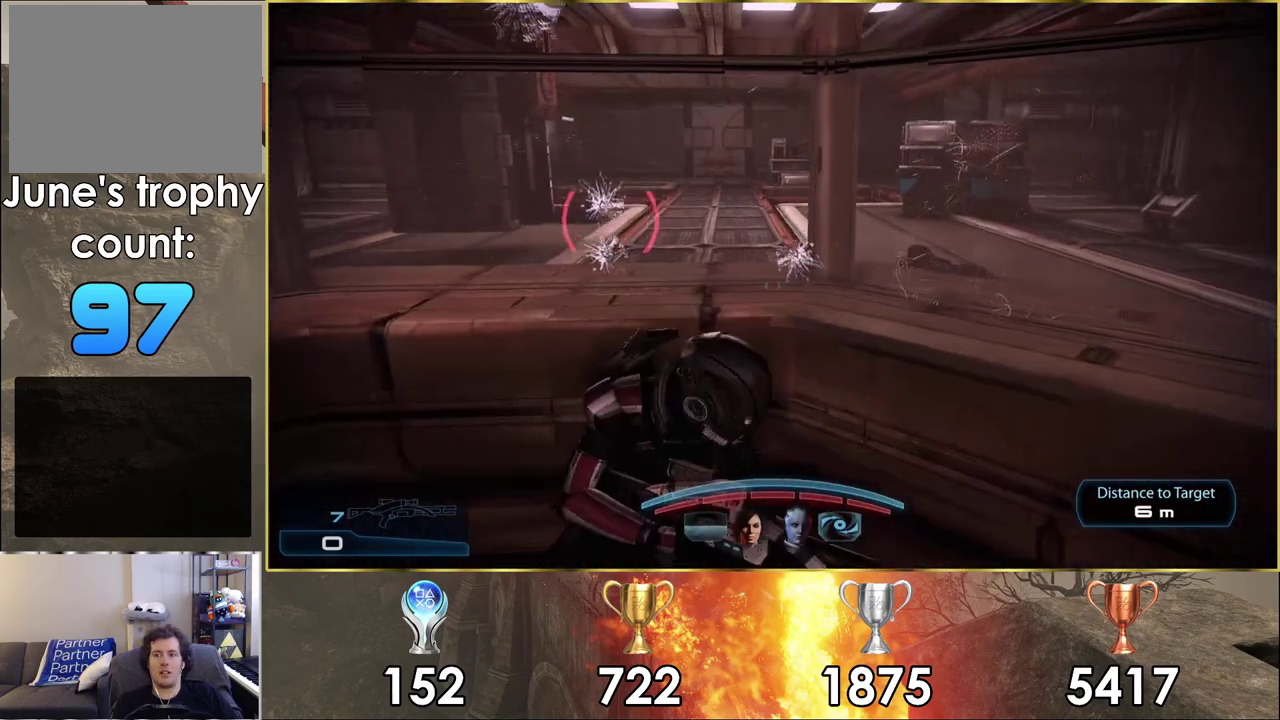
{"dt_ms": 200, "buttons": [], "left_stick": "up-left", "right_stick": "center", "events": [[133, "left_stick", "up-left"]]}
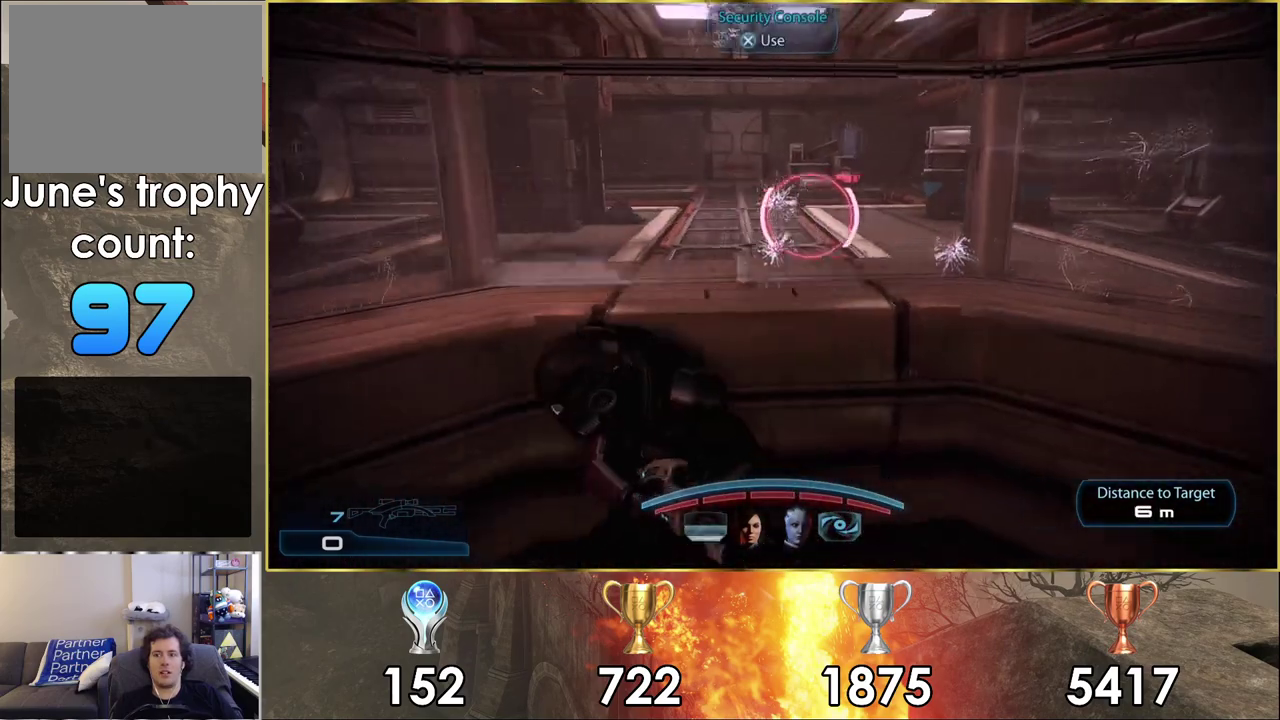
{"dt_ms": 200, "buttons": ["CROSS"], "left_stick": "up-right", "right_stick": "center", "events": [[100, "left_stick", "up-right"], [150, "CROSS", "down"]]}
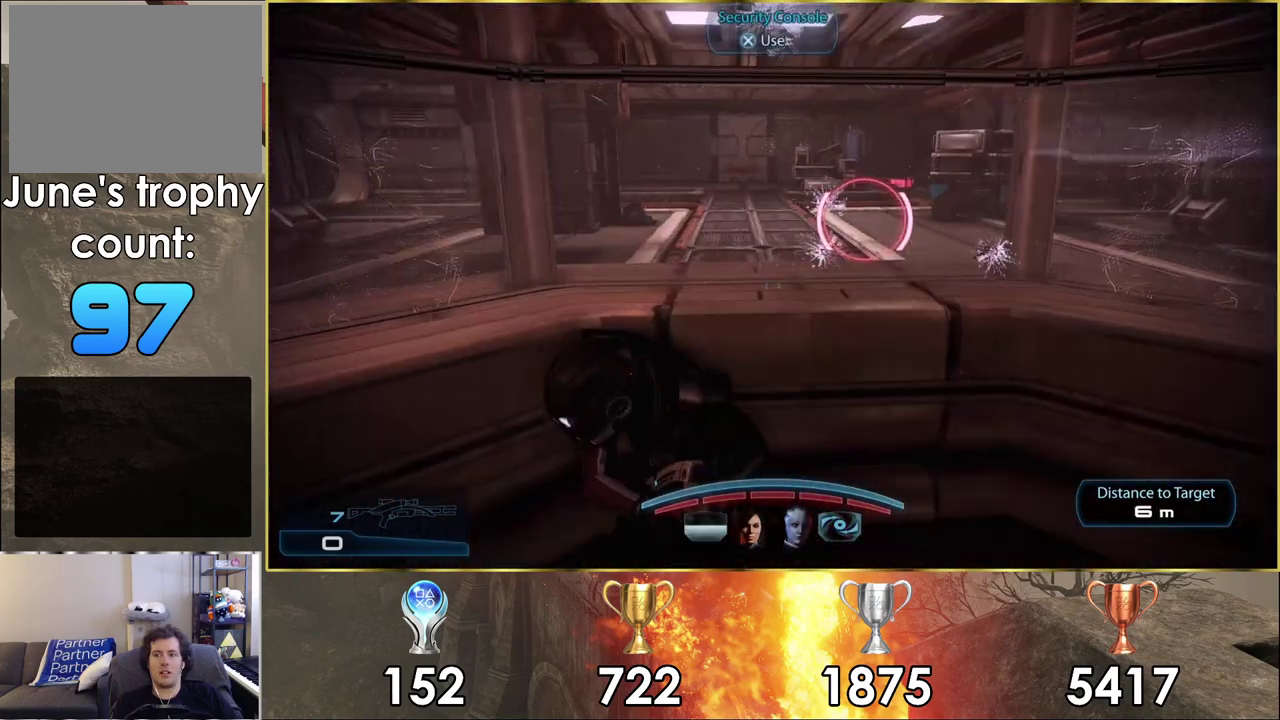
{"dt_ms": 200, "buttons": [], "left_stick": "center", "right_stick": "center", "events": [[67, "CROSS", "up"], [150, "left_stick", "center"]]}
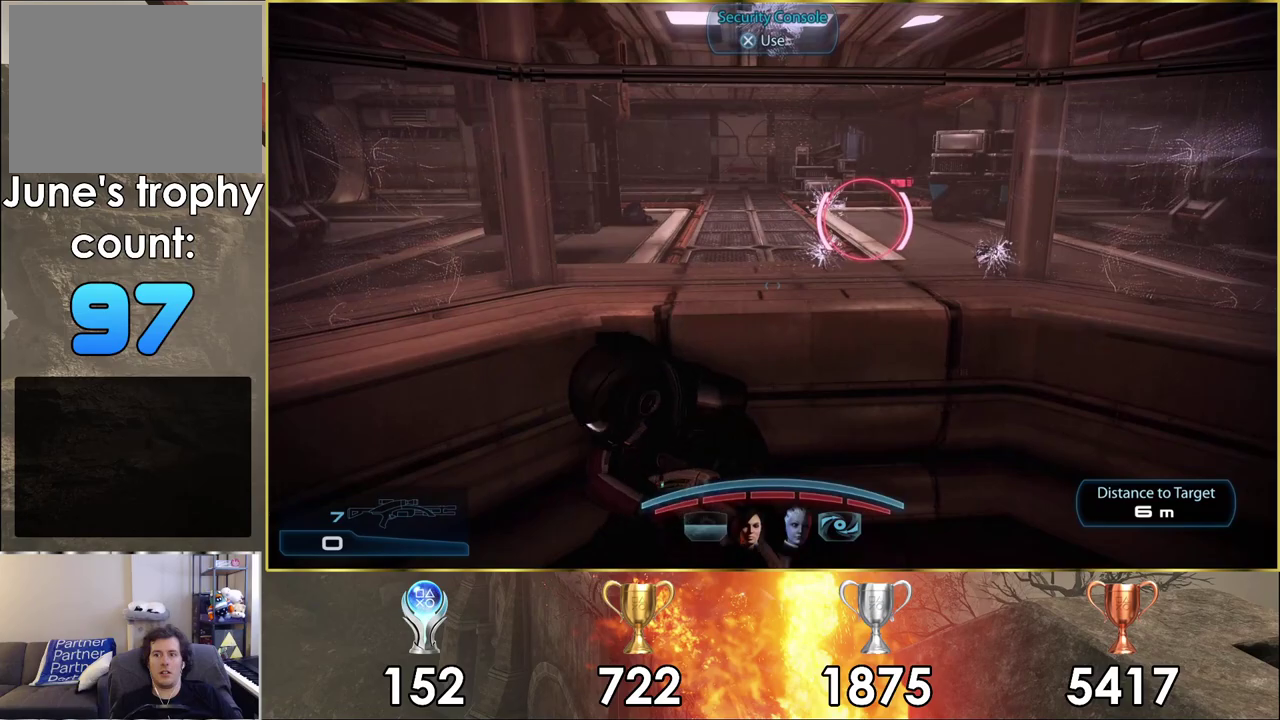
{"dt_ms": 600, "buttons": [], "left_stick": "center", "right_stick": "center", "events": [[367, "CROSS", "down"], [517, "CROSS", "up"]]}
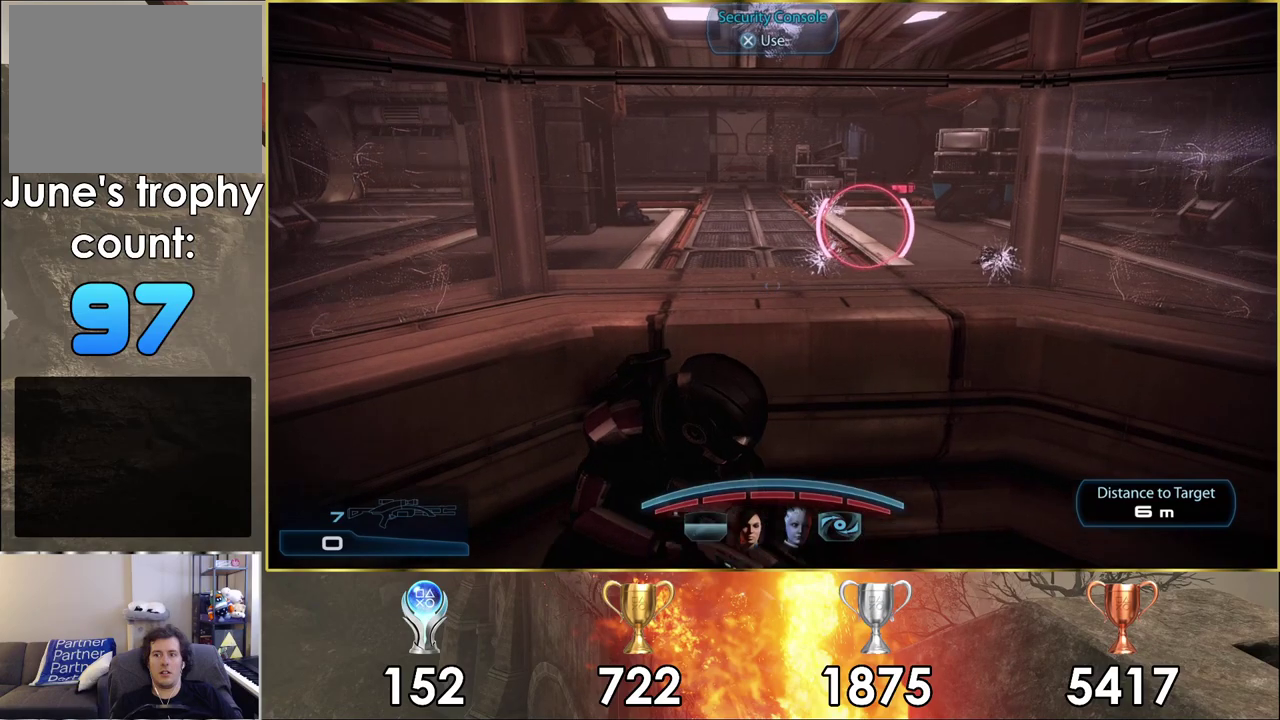
{"dt_ms": 400, "buttons": [], "left_stick": "center", "right_stick": "center", "events": [[167, "left_stick", "right"], [317, "left_stick", "center"]]}
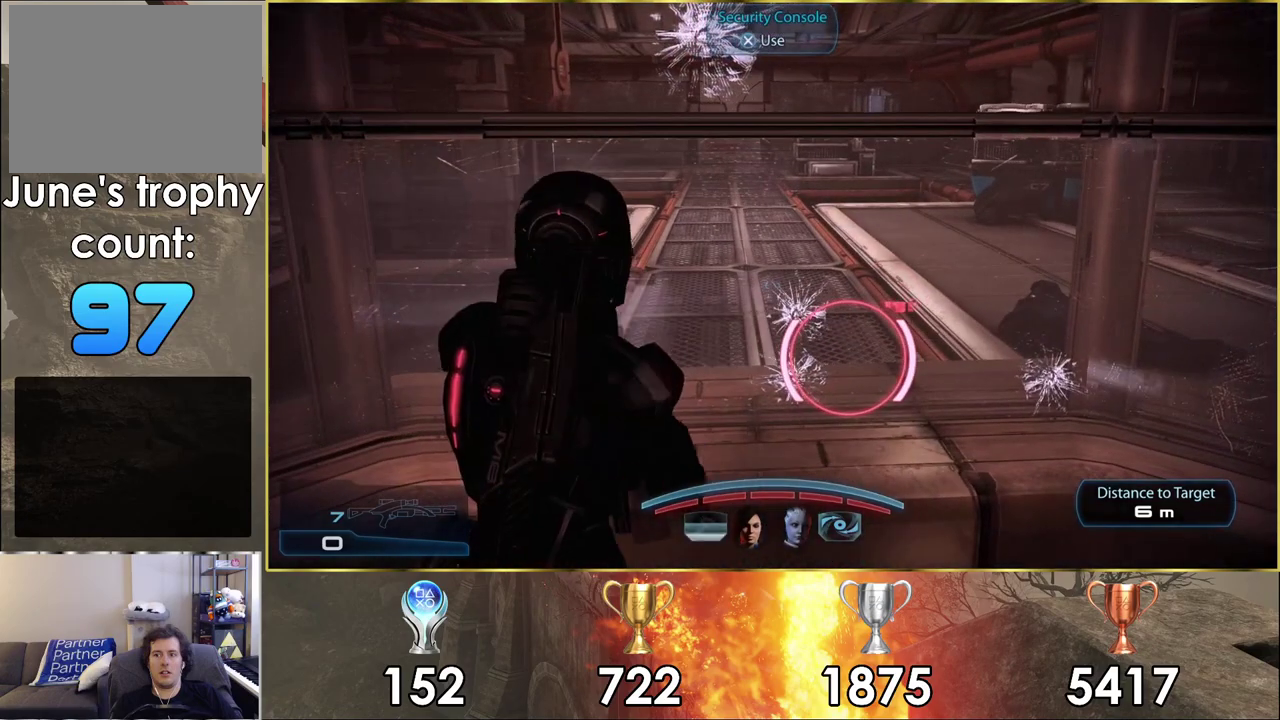
{"dt_ms": 200, "buttons": ["CROSS"], "left_stick": "center", "right_stick": "center", "events": [[150, "CROSS", "down"]]}
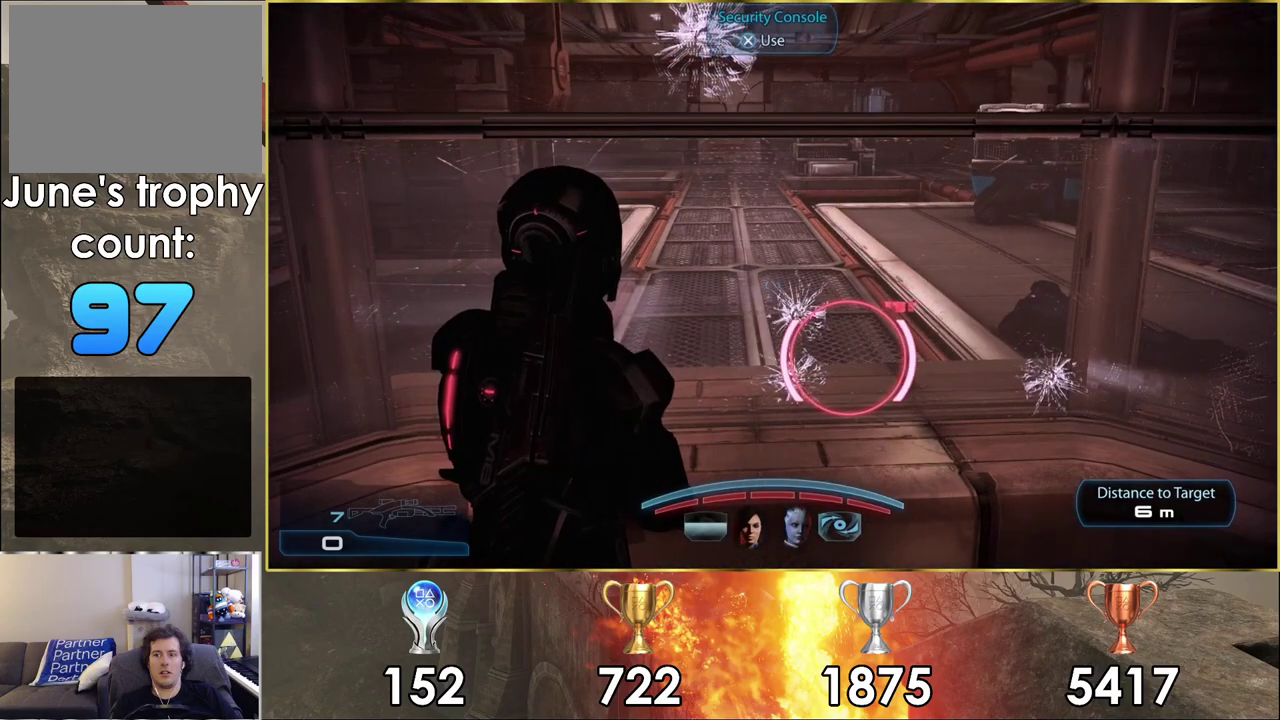
{"dt_ms": 600, "buttons": [], "left_stick": "up", "right_stick": "center", "events": [[100, "CROSS", "up"], [417, "left_stick", "down-right"], [550, "left_stick", "up"]]}
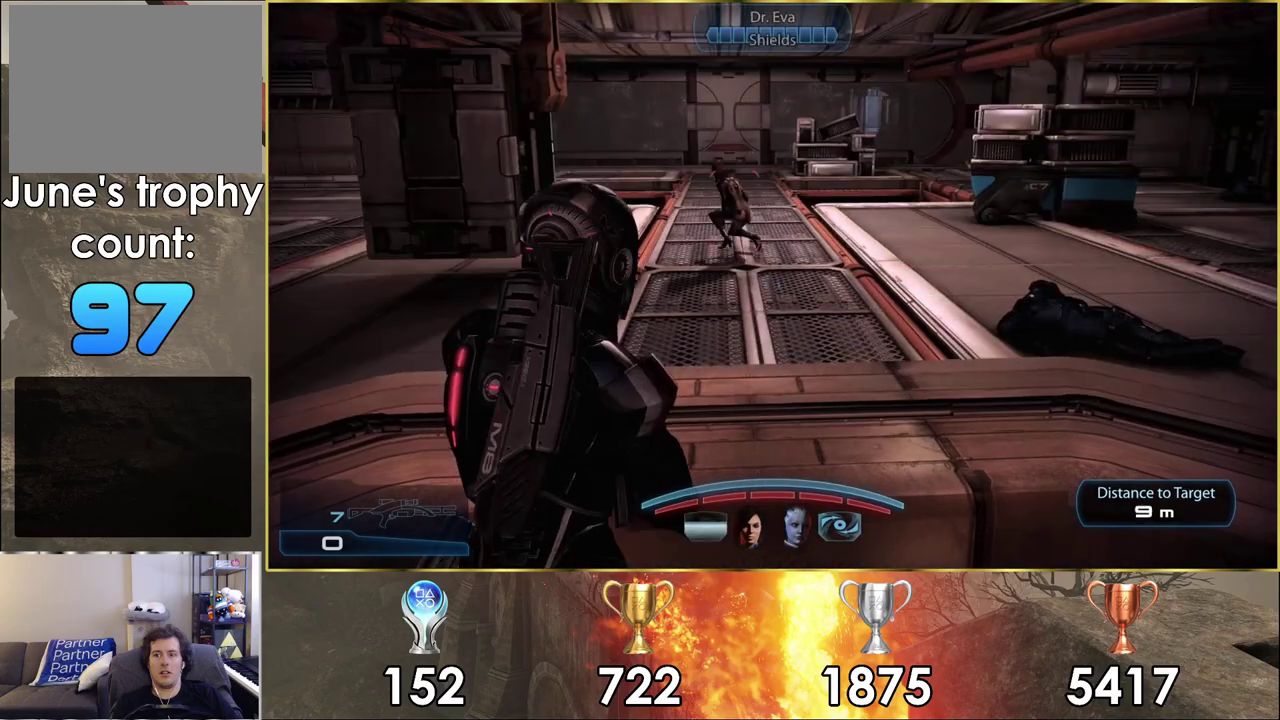
{"dt_ms": 400, "buttons": [], "left_stick": "center", "right_stick": "down", "events": [[300, "left_stick", "center"], [383, "right_stick", "down"]]}
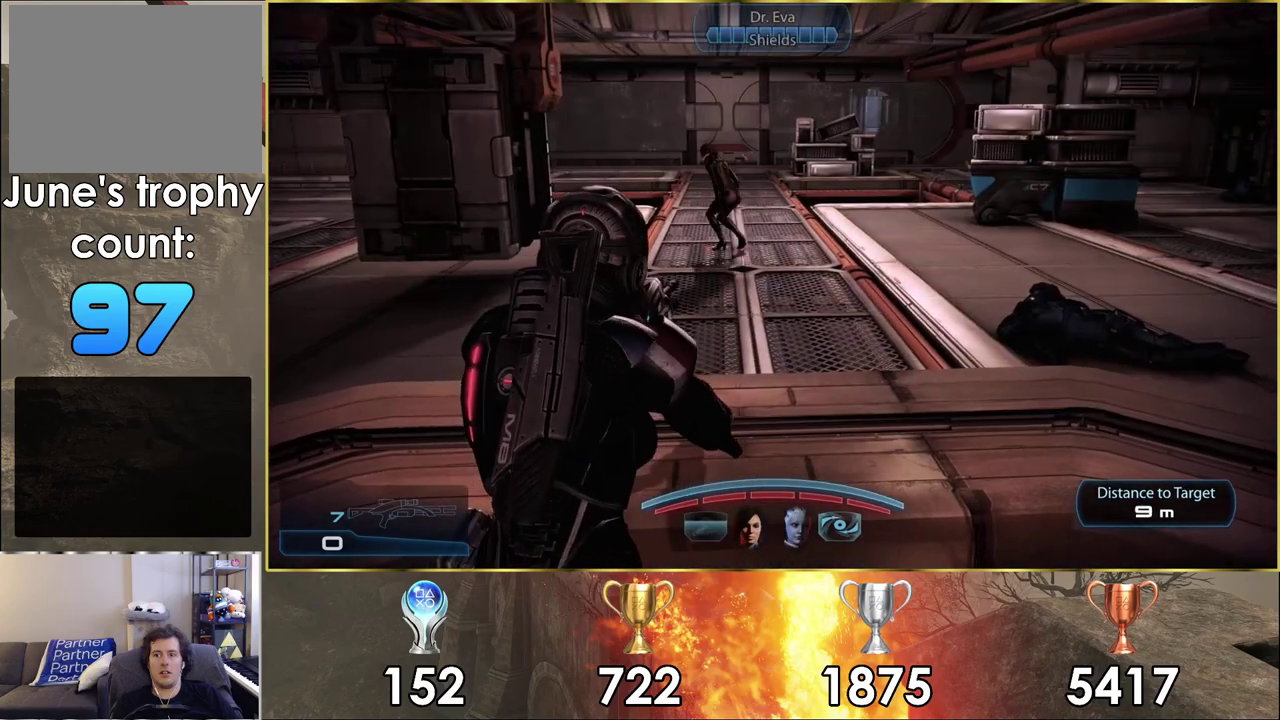
{"dt_ms": 300, "buttons": ["L2"], "left_stick": "center", "right_stick": "center", "events": [[17, "L2", "down"], [300, "right_stick", "center"]]}
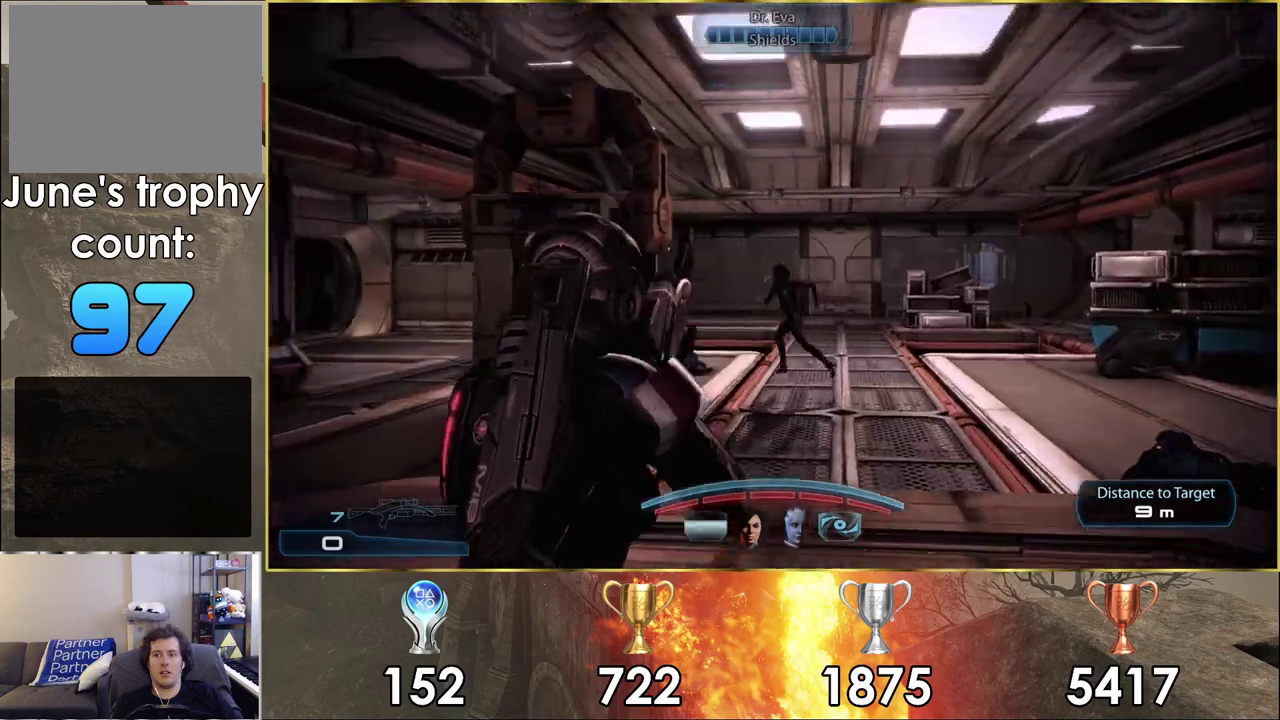
{"dt_ms": 400, "buttons": ["L2"], "left_stick": "center", "right_stick": "up-left", "events": [[183, "right_stick", "up-right"], [250, "right_stick", "up"], [350, "right_stick", "up-left"]]}